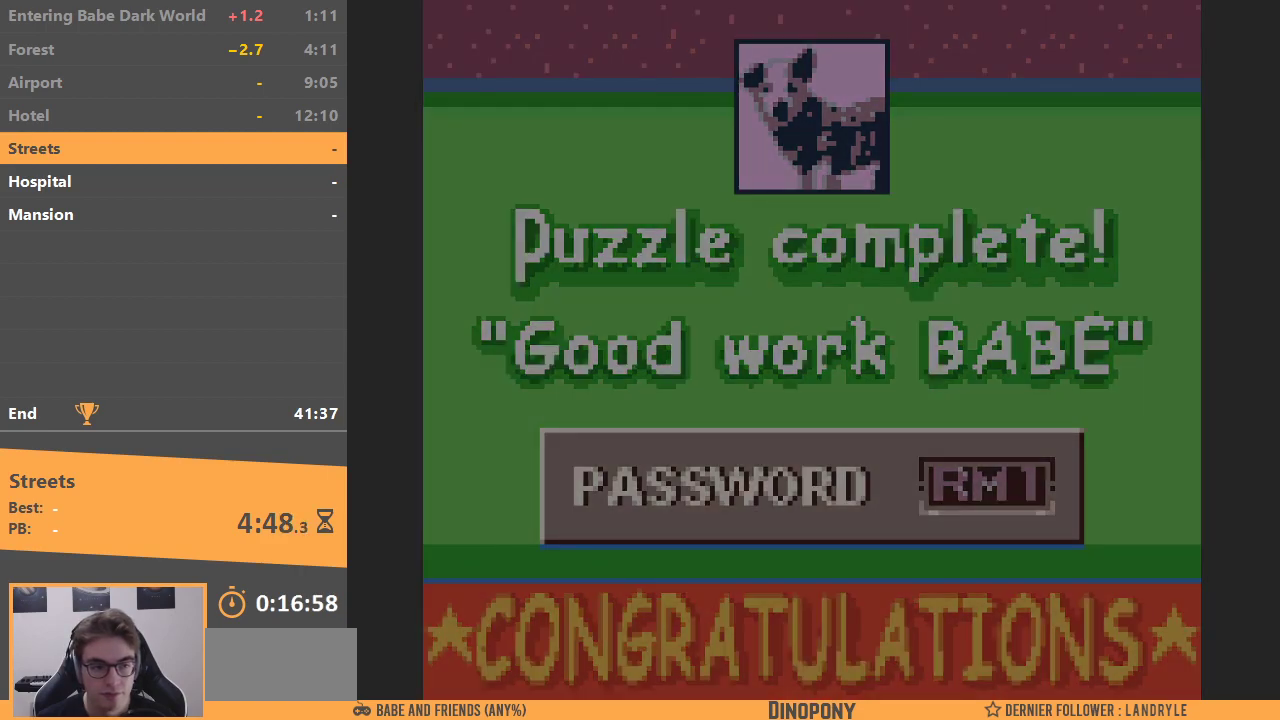
Gameplay with a controller (Nintendo layout); each line is a JSON object with the inputs held at the frame after it. "events" lists button and stick changes between this image and that frame as [ms after this image, input, new state], when the widget could be followed in between. Not read: L3 R3.
{"buttons": [], "events": [[83, "B", "down"], [183, "B", "up"]]}
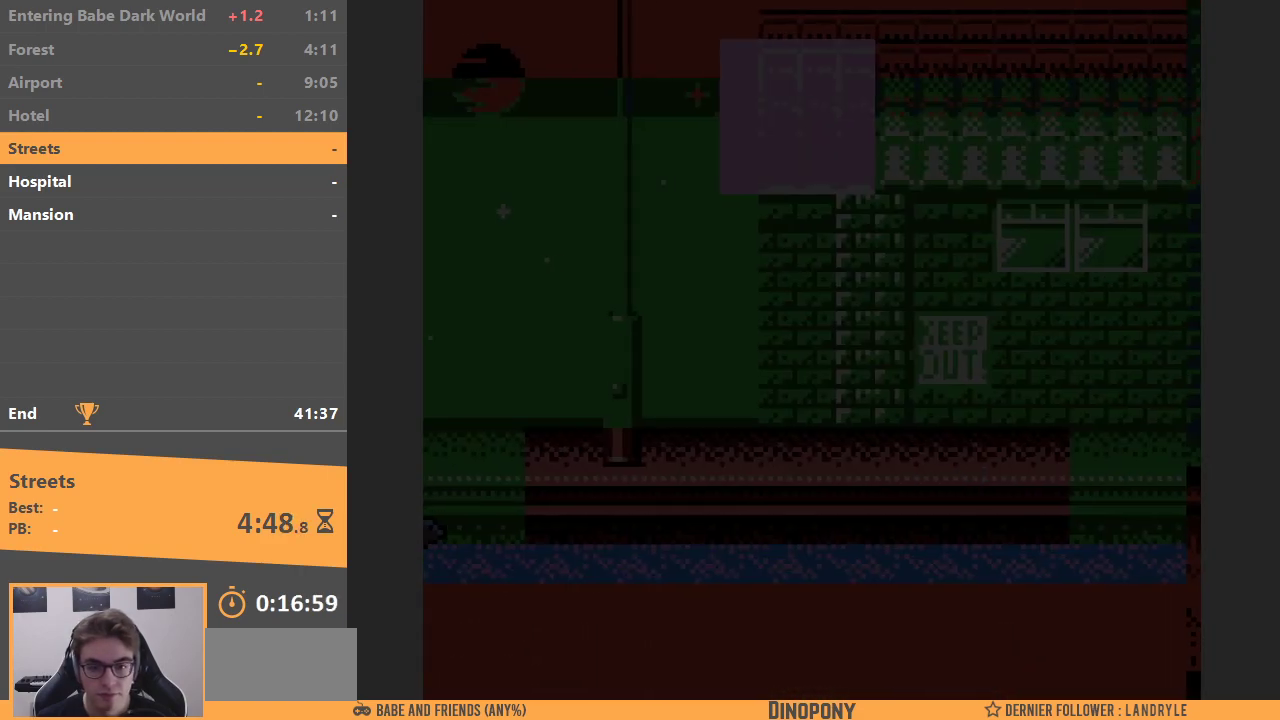
{"buttons": [], "events": [[350, "B", "down"], [483, "B", "up"]]}
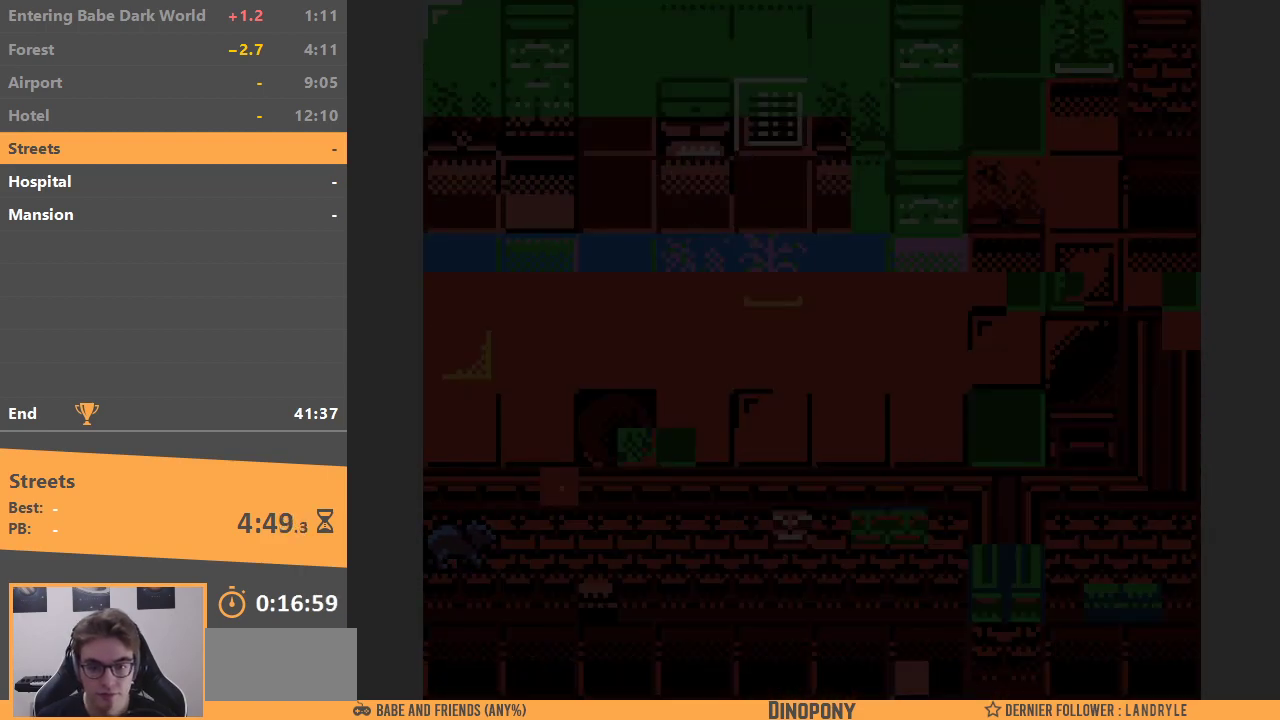
{"buttons": [], "events": []}
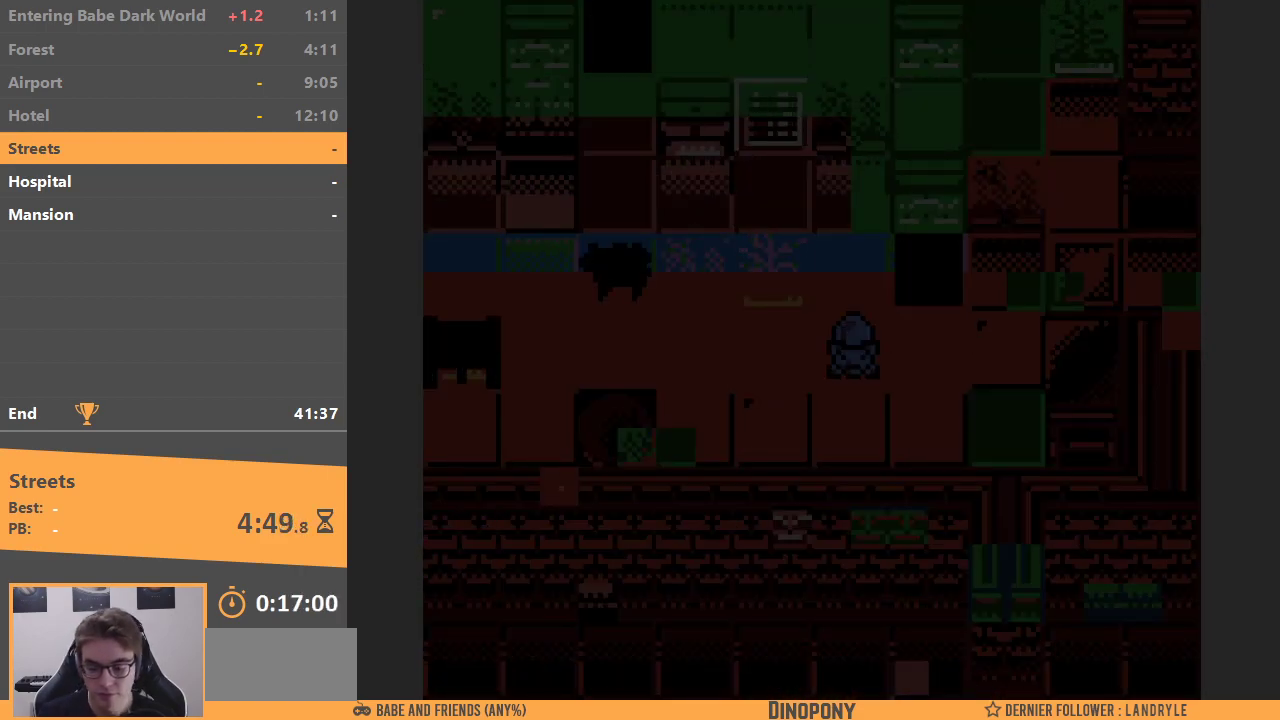
{"buttons": [], "events": []}
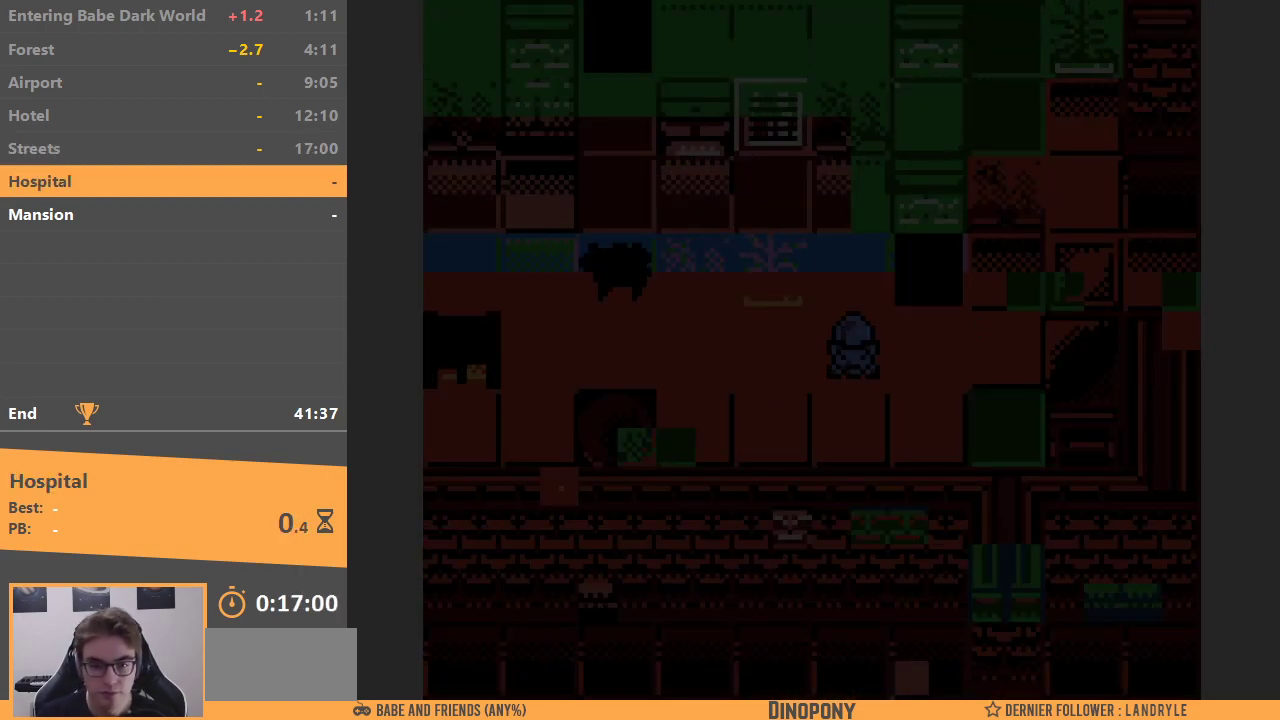
{"buttons": [], "events": [[167, "DPAD_LEFT", "down"], [217, "DPAD_LEFT", "up"]]}
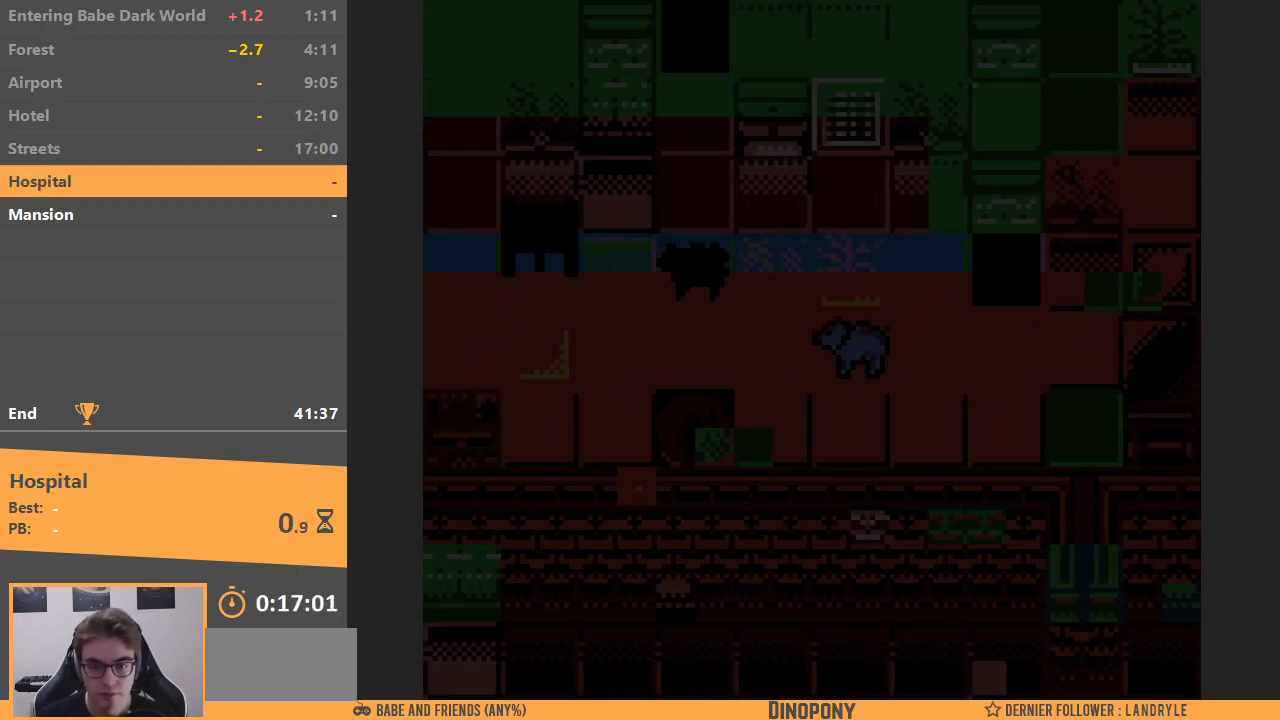
{"buttons": [], "events": [[50, "DPAD_RIGHT", "down"], [233, "DPAD_RIGHT", "up"]]}
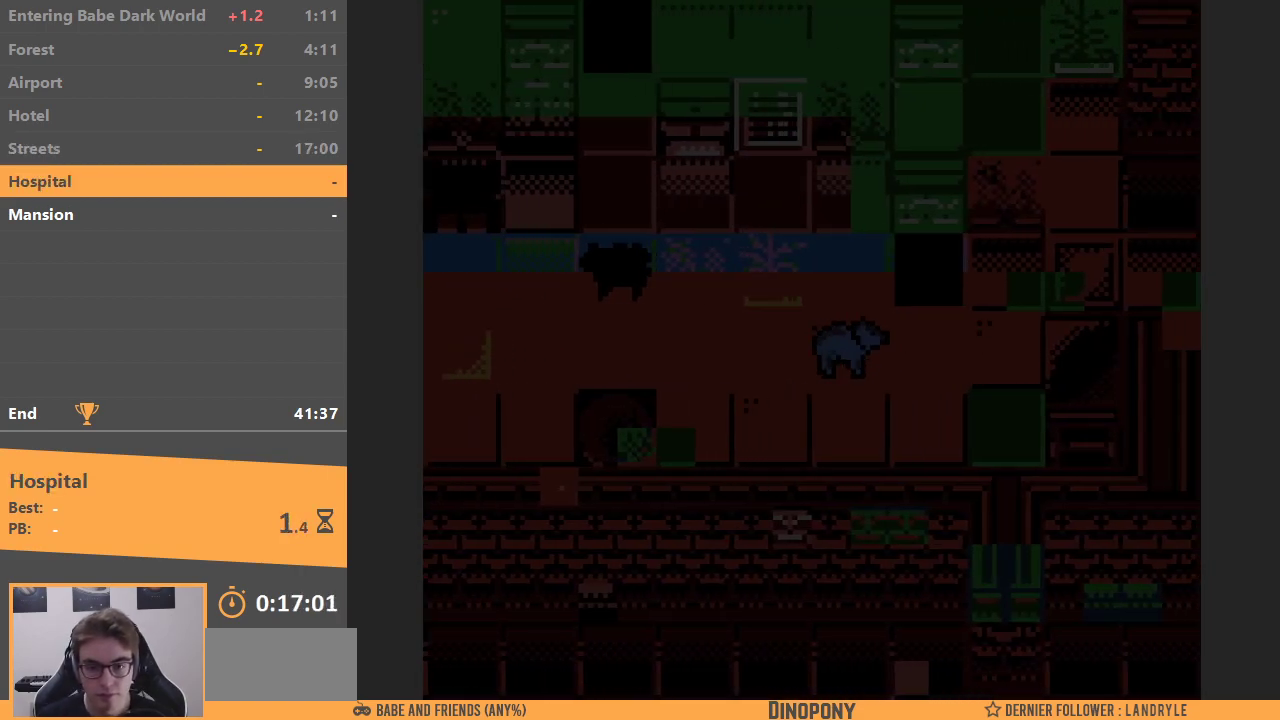
{"buttons": [], "events": [[150, "DPAD_RIGHT", "down"], [400, "DPAD_RIGHT", "up"]]}
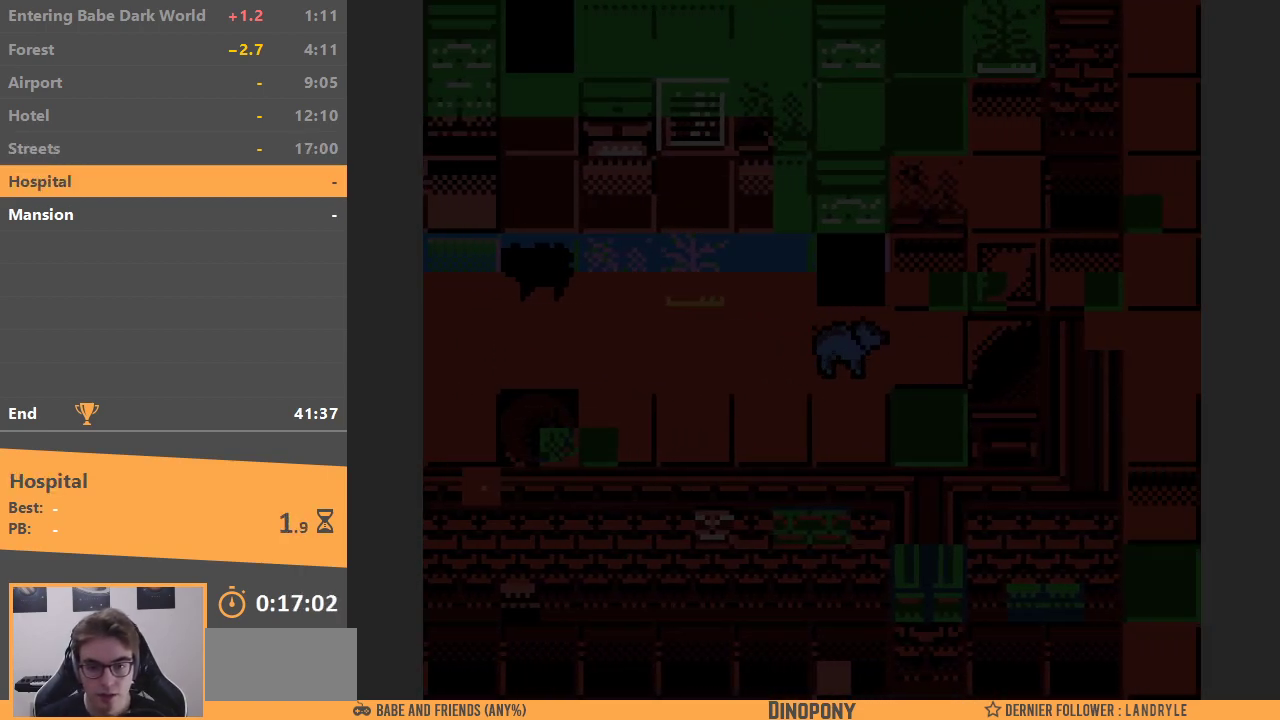
{"buttons": ["DPAD_LEFT"], "events": [[300, "DPAD_LEFT", "down"]]}
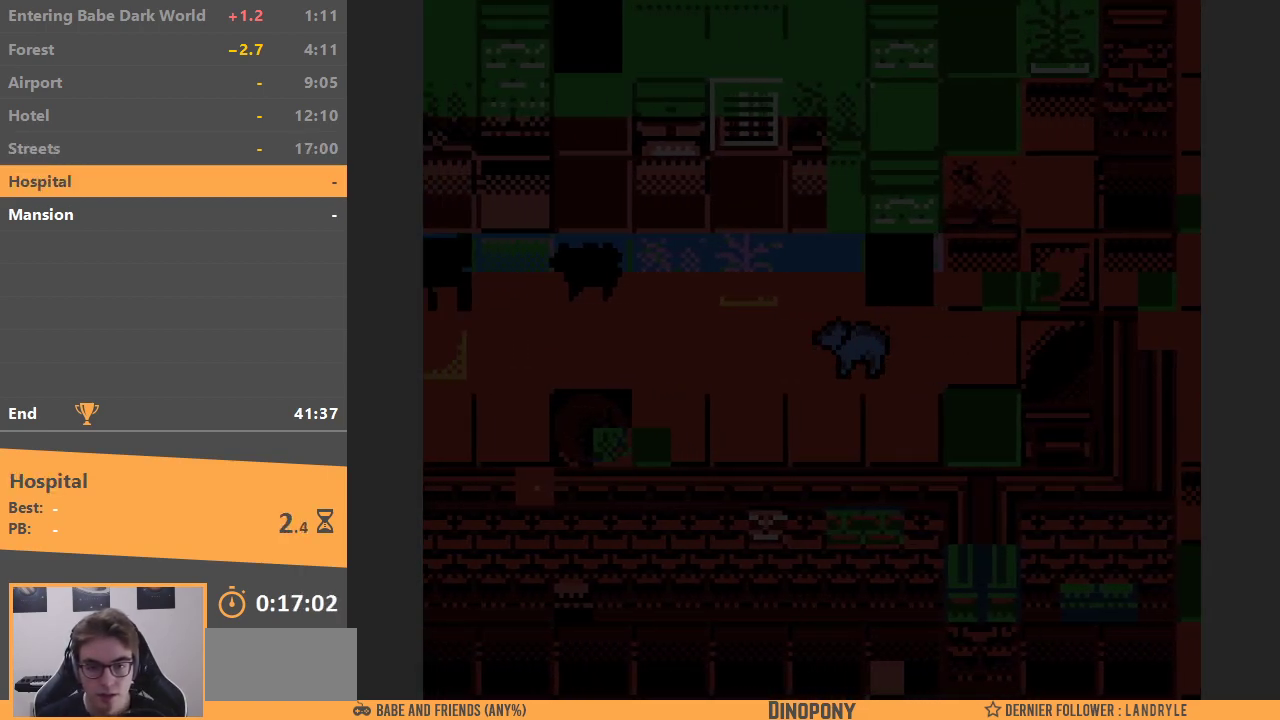
{"buttons": ["DPAD_UP"], "events": [[117, "DPAD_UP", "down"], [250, "DPAD_LEFT", "up"]]}
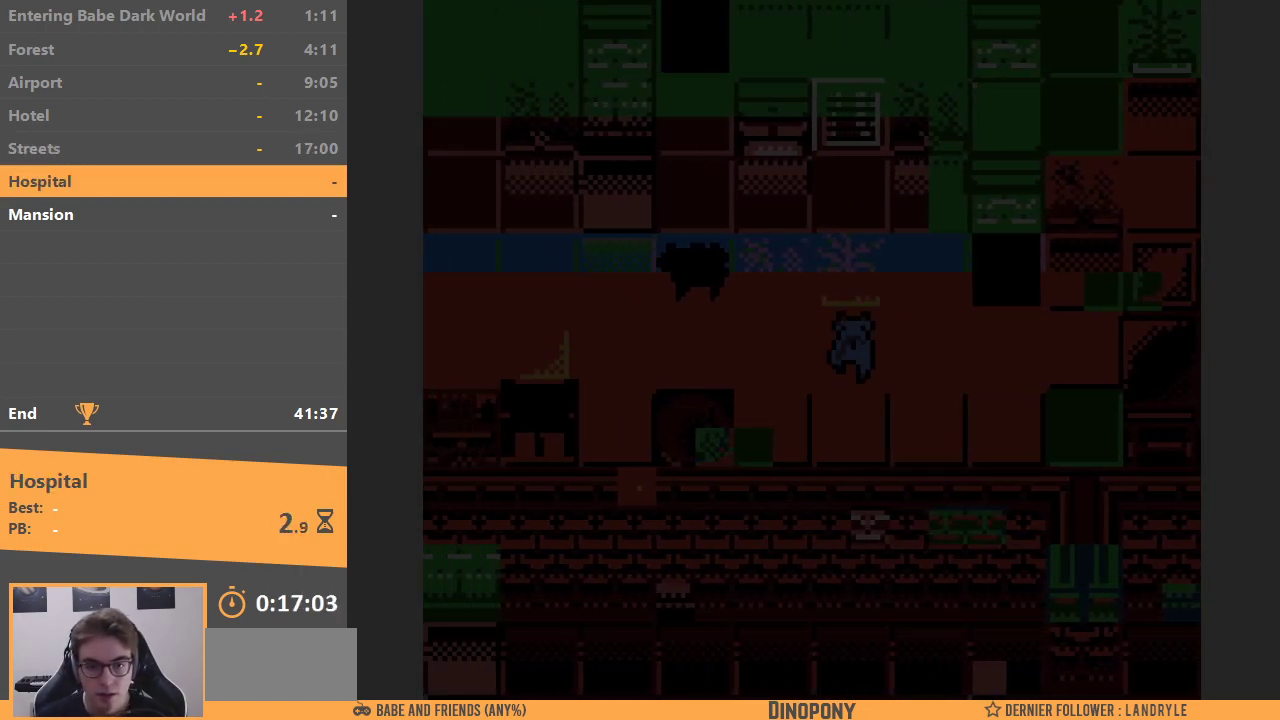
{"buttons": ["DPAD_UP"], "events": [[217, "DPAD_LEFT", "down"], [217, "DPAD_UP", "up"], [433, "DPAD_LEFT", "up"], [433, "DPAD_UP", "down"]]}
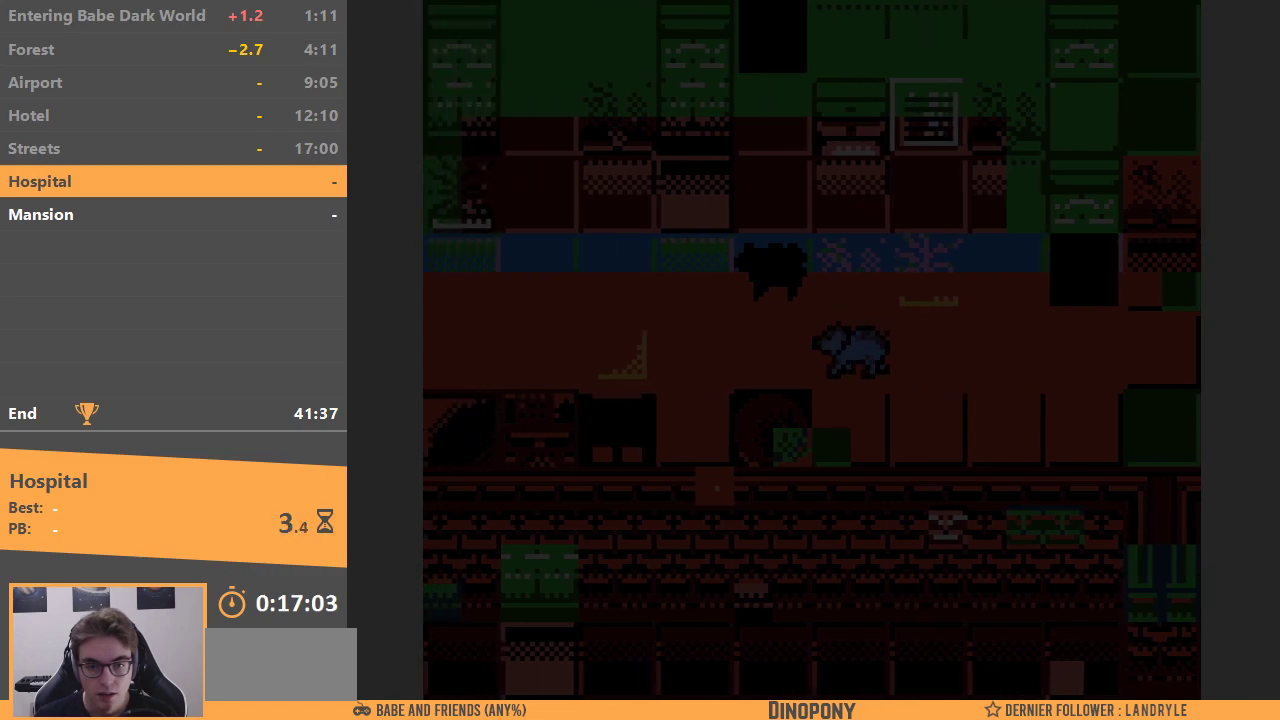
{"buttons": [], "events": [[200, "DPAD_LEFT", "down"], [200, "DPAD_UP", "up"], [450, "DPAD_LEFT", "up"]]}
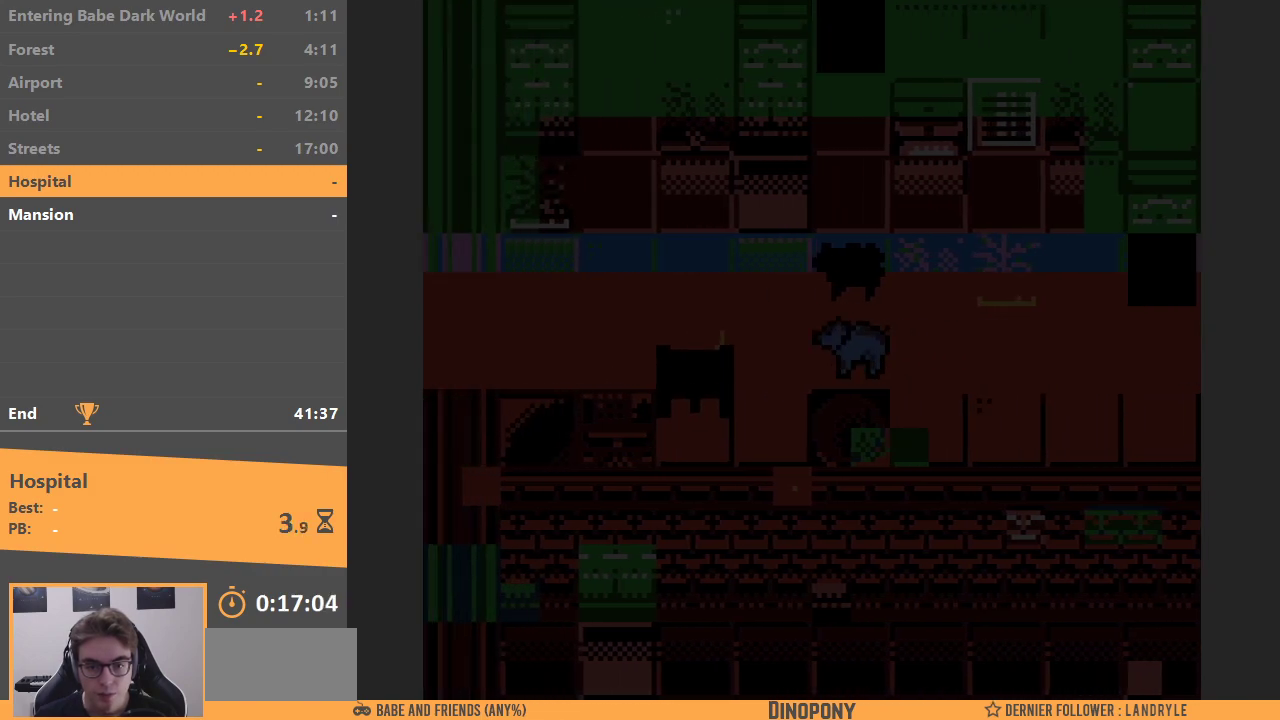
{"buttons": ["DPAD_LEFT"], "events": [[233, "DPAD_LEFT", "down"]]}
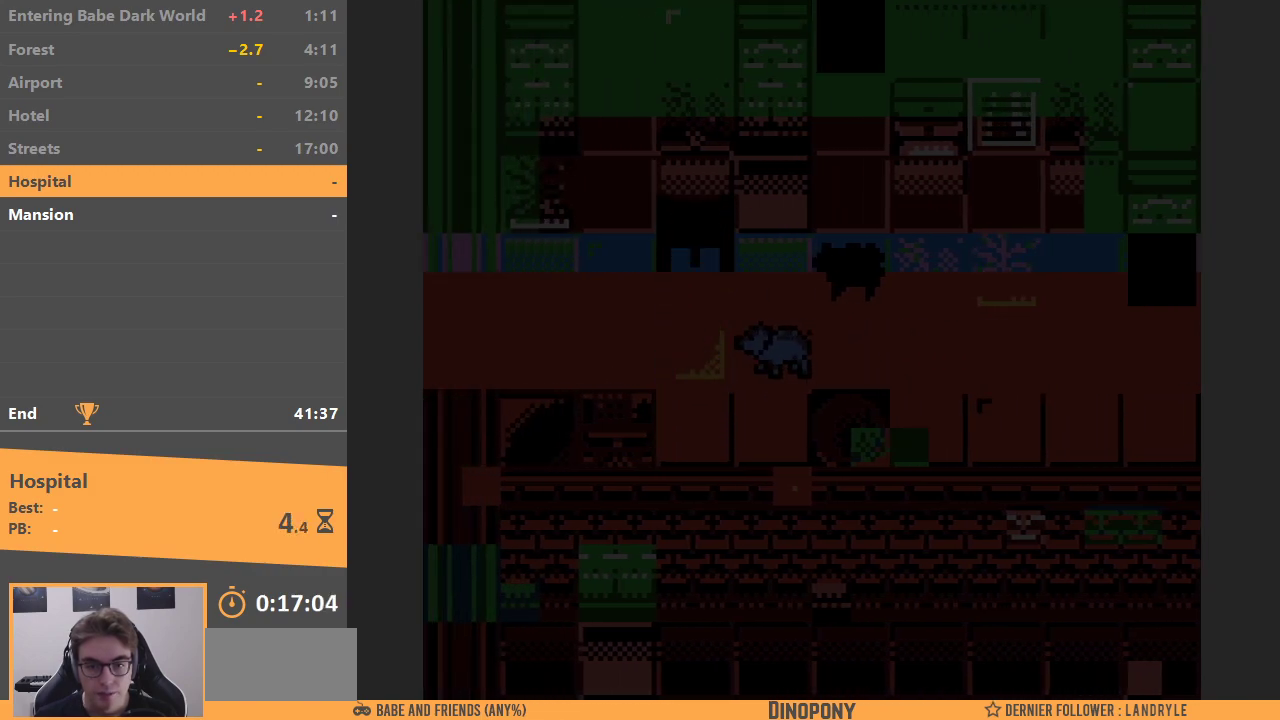
{"buttons": ["DPAD_UP"], "events": [[450, "DPAD_UP", "down"], [483, "DPAD_LEFT", "up"]]}
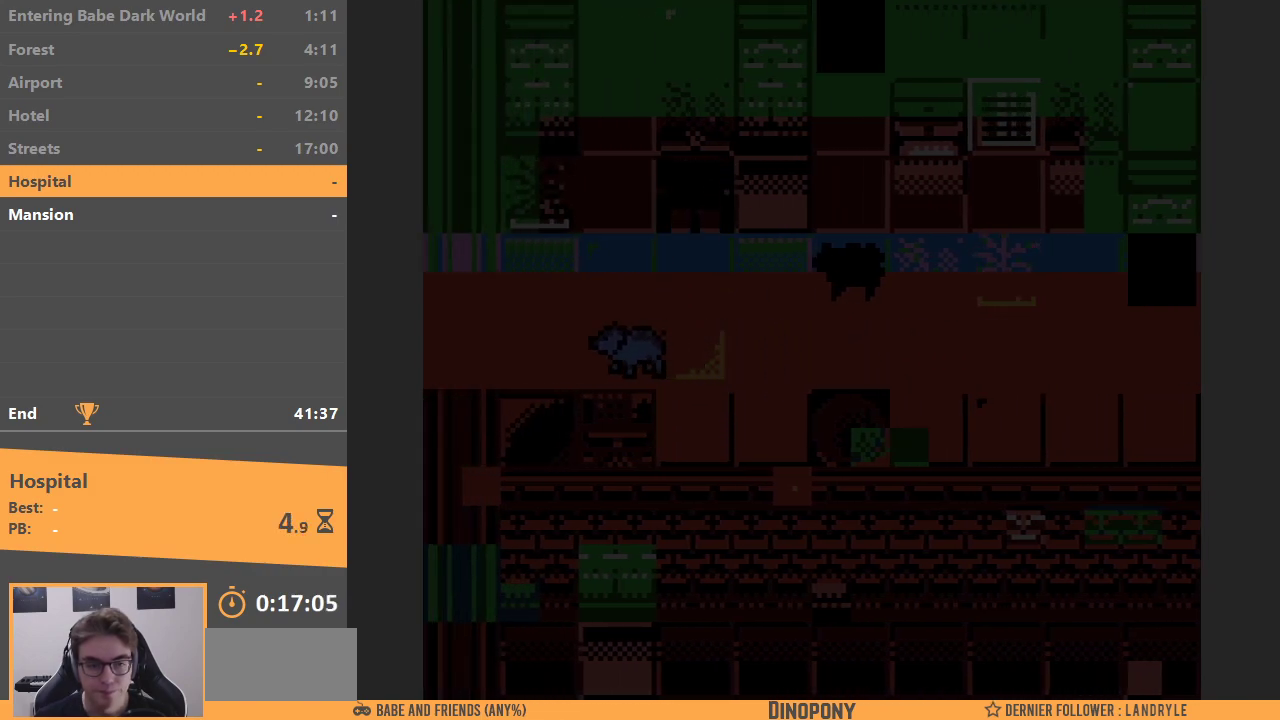
{"buttons": ["DPAD_UP"], "events": []}
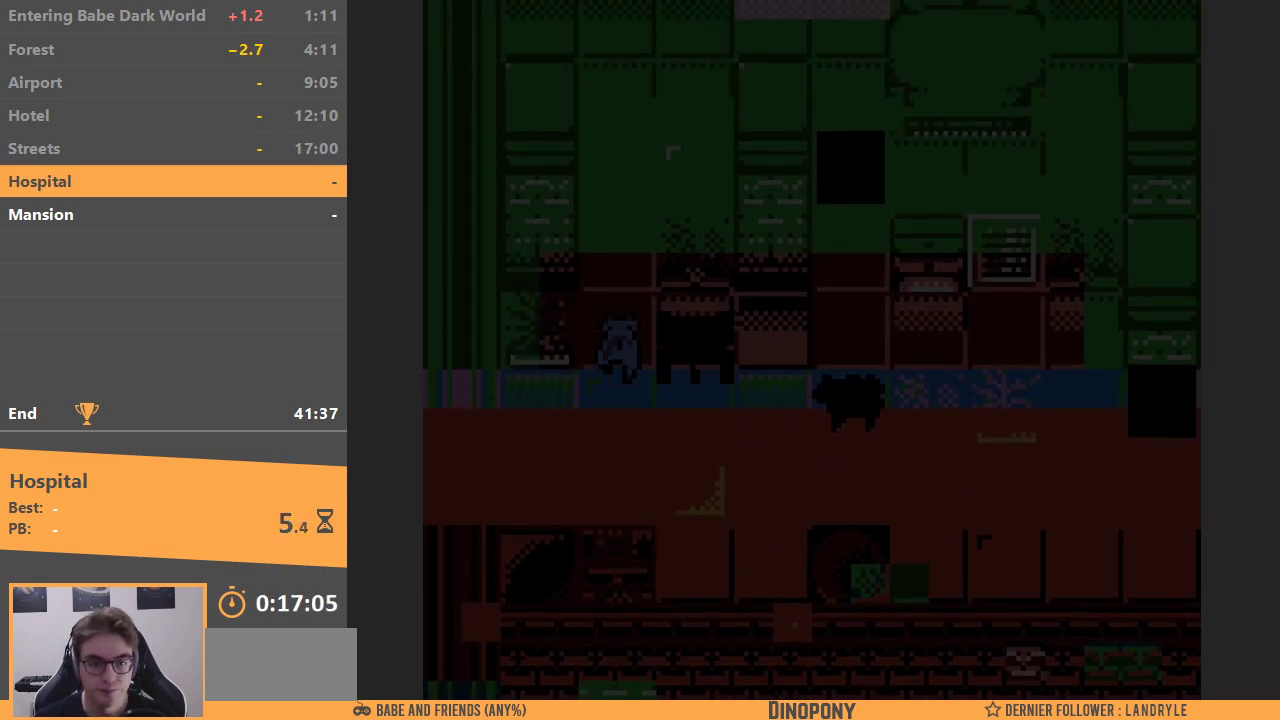
{"buttons": ["DPAD_UP"], "events": []}
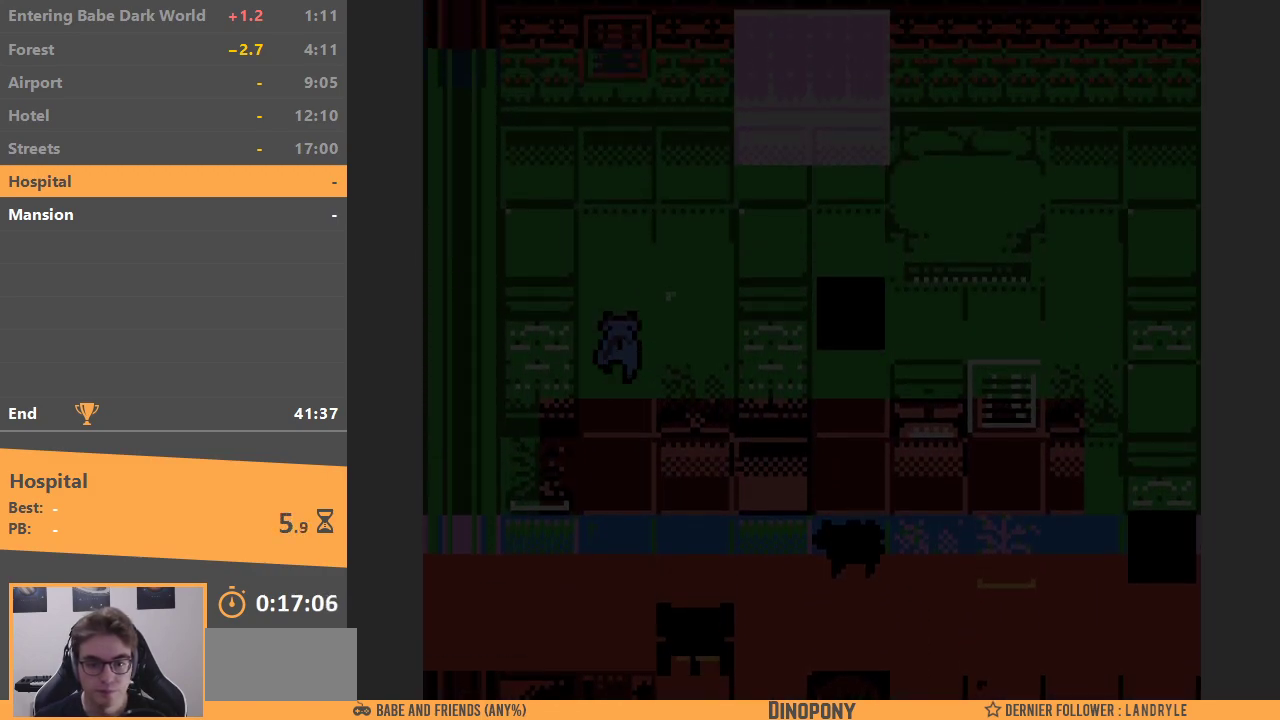
{"buttons": ["DPAD_RIGHT"], "events": [[400, "DPAD_RIGHT", "down"], [500, "DPAD_UP", "up"]]}
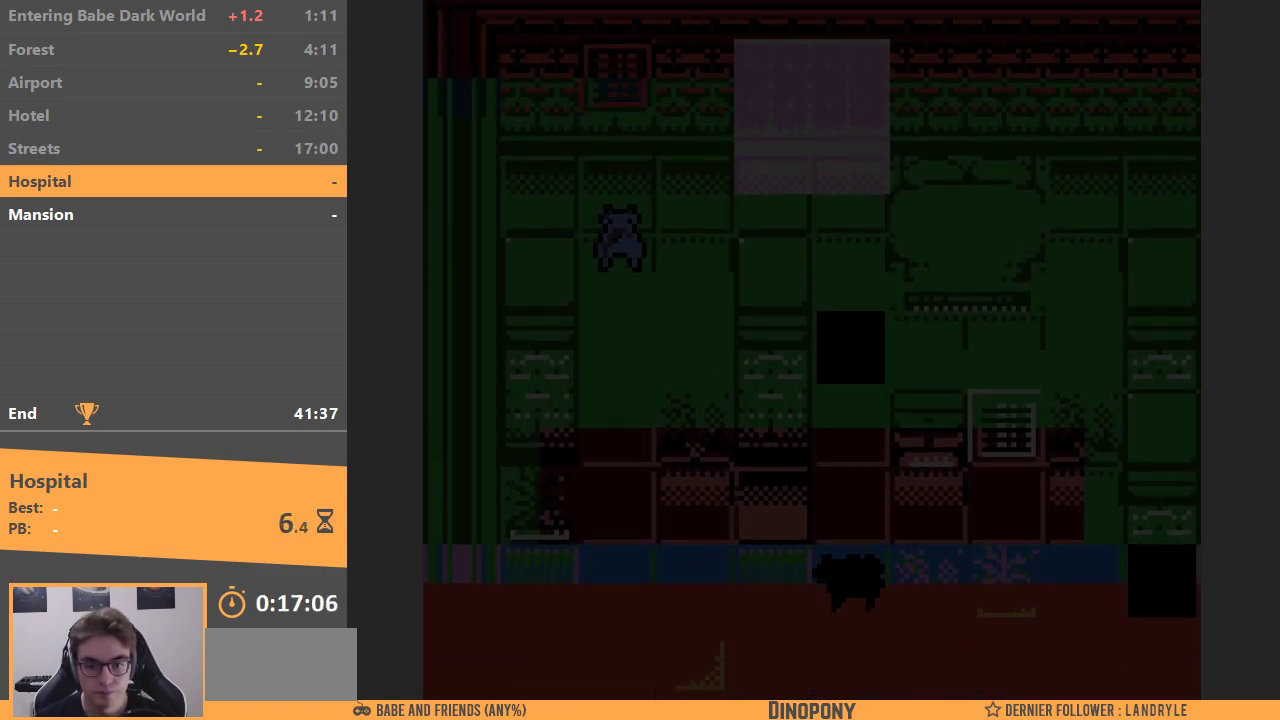
{"buttons": ["DPAD_RIGHT"], "events": []}
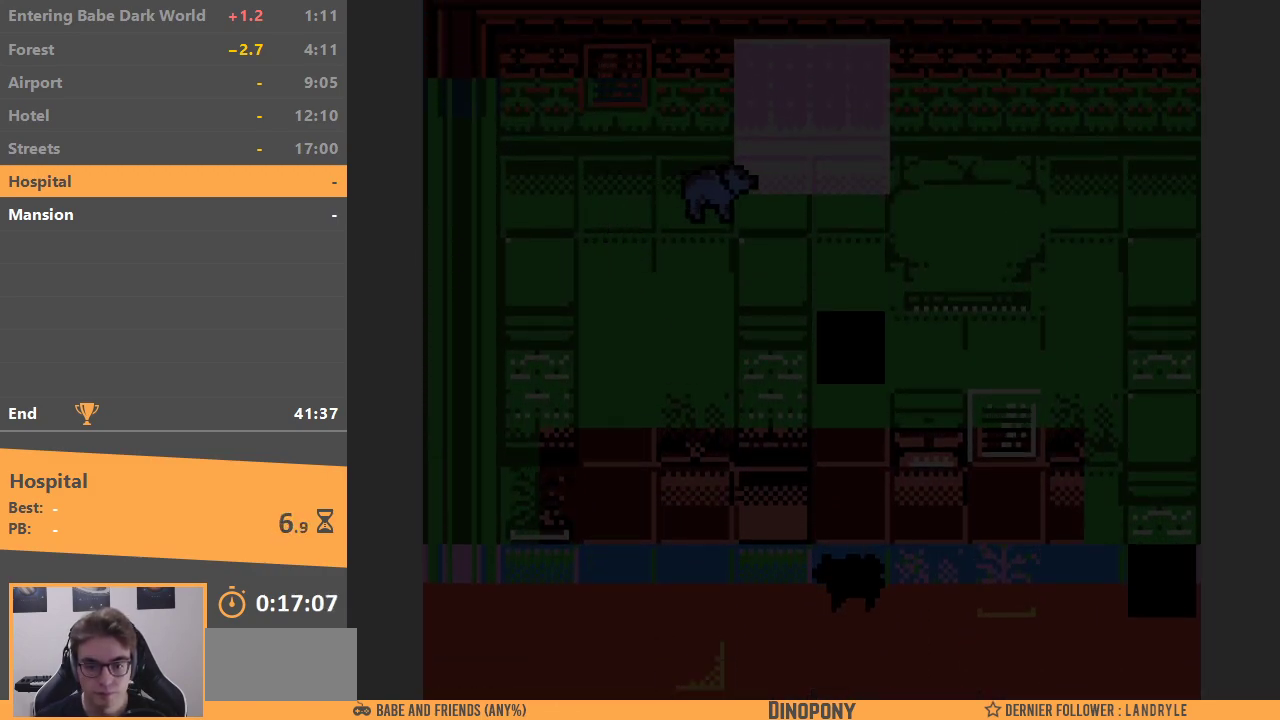
{"buttons": ["DPAD_DOWN"], "events": [[350, "DPAD_DOWN", "down"], [400, "DPAD_RIGHT", "up"]]}
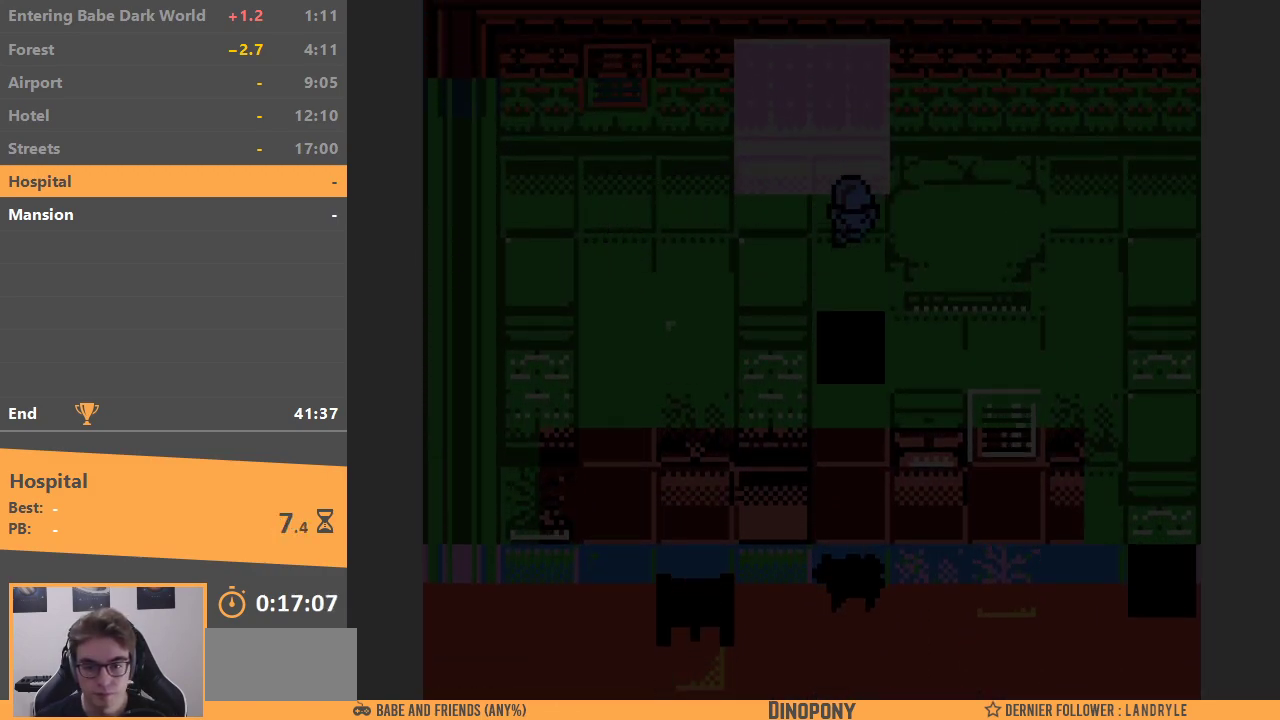
{"buttons": ["DPAD_RIGHT"], "events": [[333, "DPAD_RIGHT", "down"], [367, "DPAD_DOWN", "up"]]}
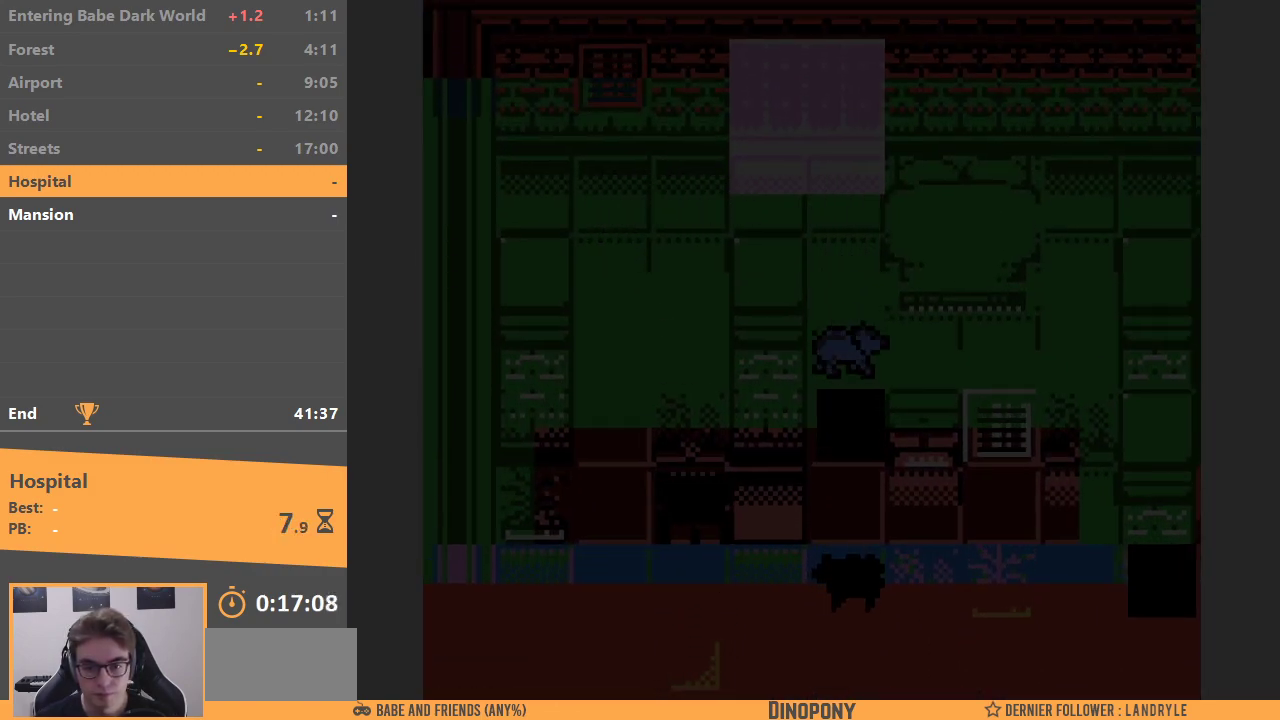
{"buttons": ["DPAD_DOWN"], "events": [[400, "DPAD_DOWN", "down"], [433, "DPAD_RIGHT", "up"]]}
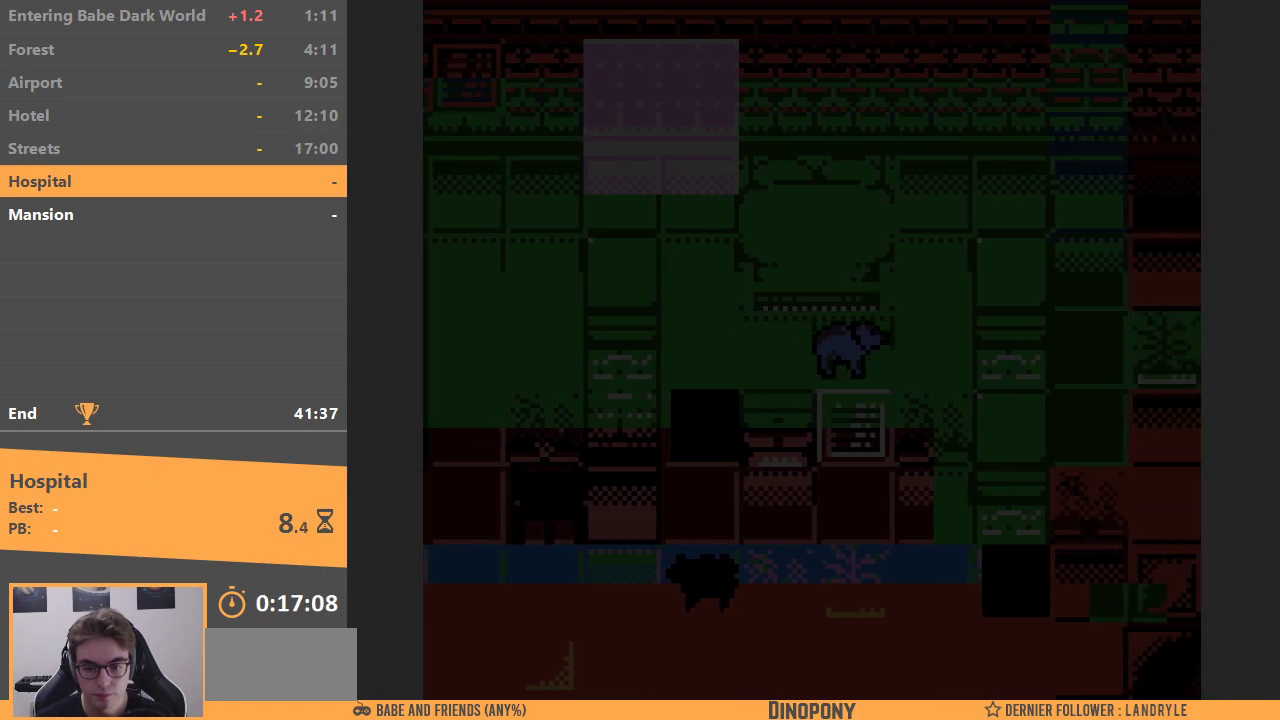
{"buttons": ["DPAD_RIGHT"], "events": [[450, "DPAD_DOWN", "up"], [450, "DPAD_RIGHT", "down"]]}
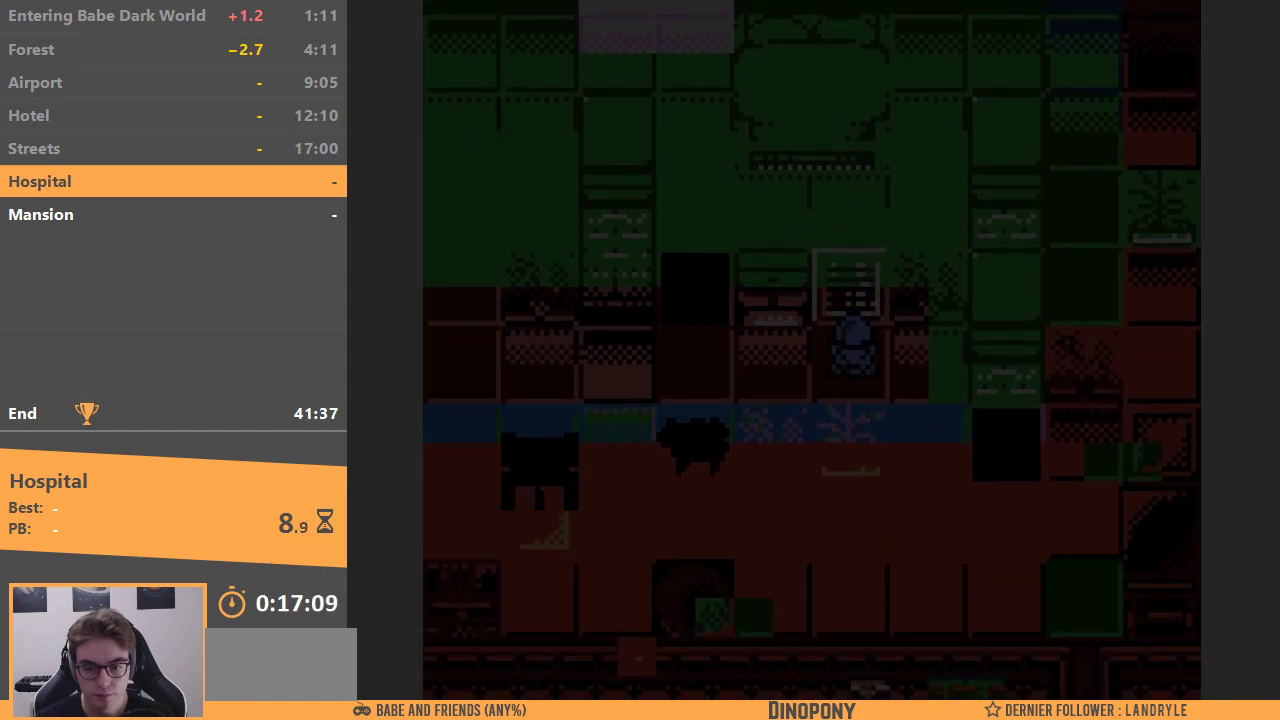
{"buttons": ["DPAD_DOWN"], "events": [[183, "DPAD_DOWN", "down"], [200, "DPAD_RIGHT", "up"]]}
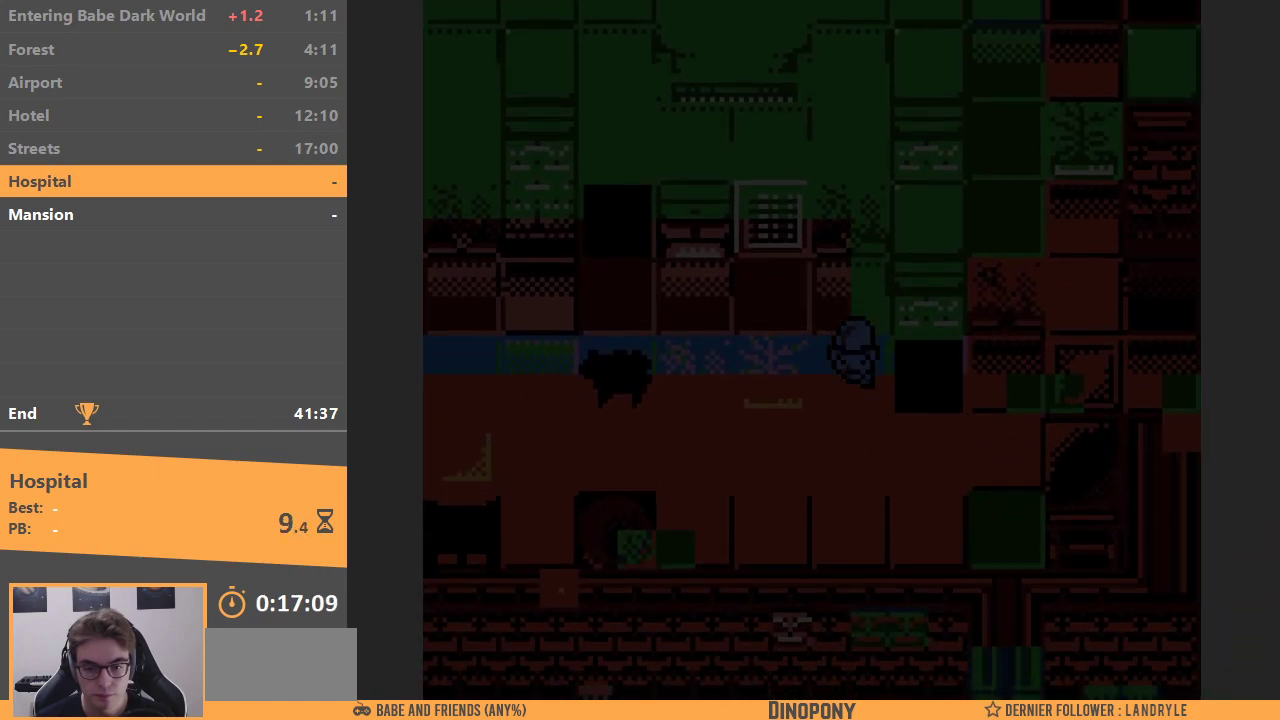
{"buttons": ["DPAD_LEFT"], "events": [[217, "DPAD_LEFT", "down"], [250, "DPAD_DOWN", "up"]]}
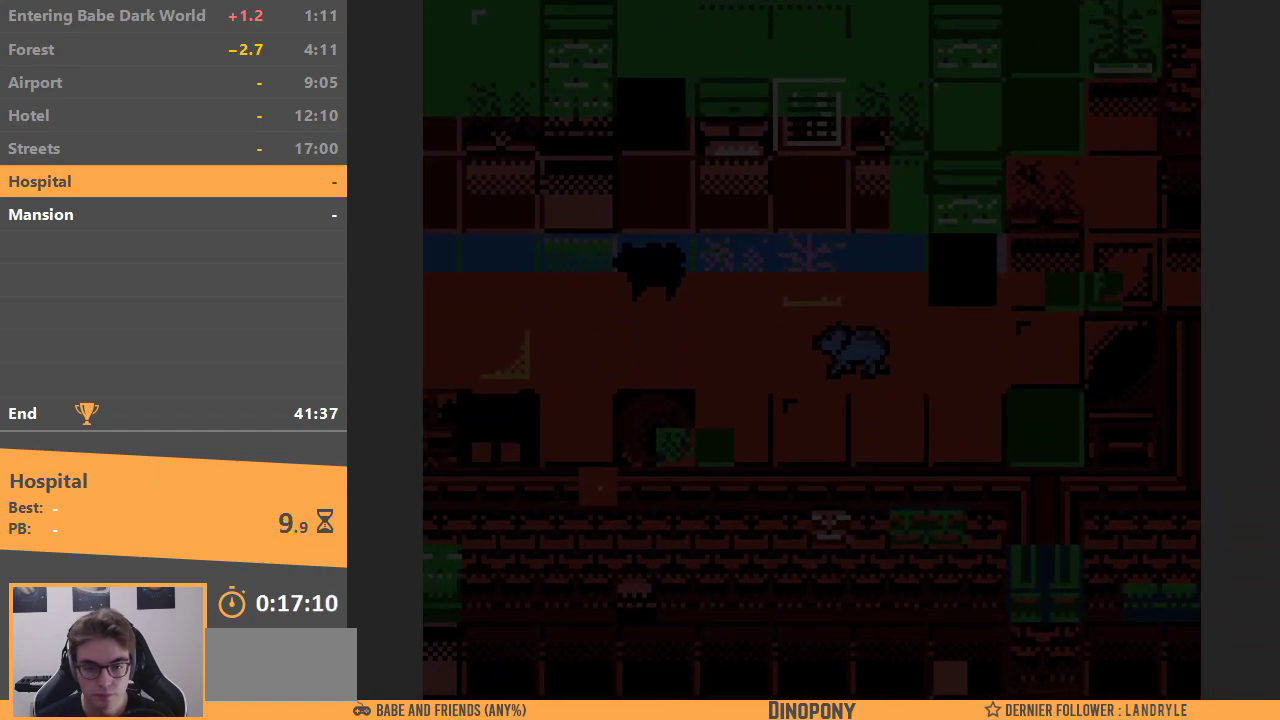
{"buttons": ["DPAD_LEFT"], "events": []}
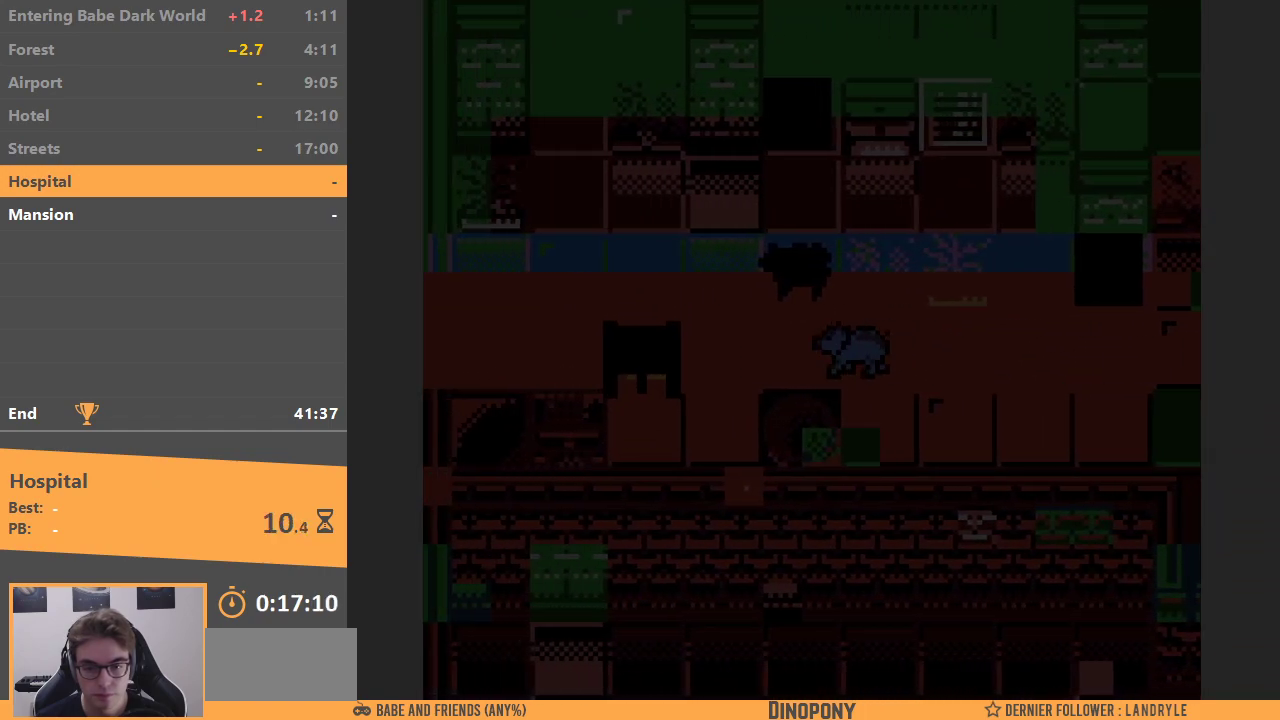
{"buttons": ["DPAD_RIGHT"], "events": [[33, "DPAD_UP", "down"], [100, "DPAD_LEFT", "up"], [250, "B", "down"], [250, "DPAD_UP", "up"], [400, "B", "up"], [450, "DPAD_RIGHT", "down"]]}
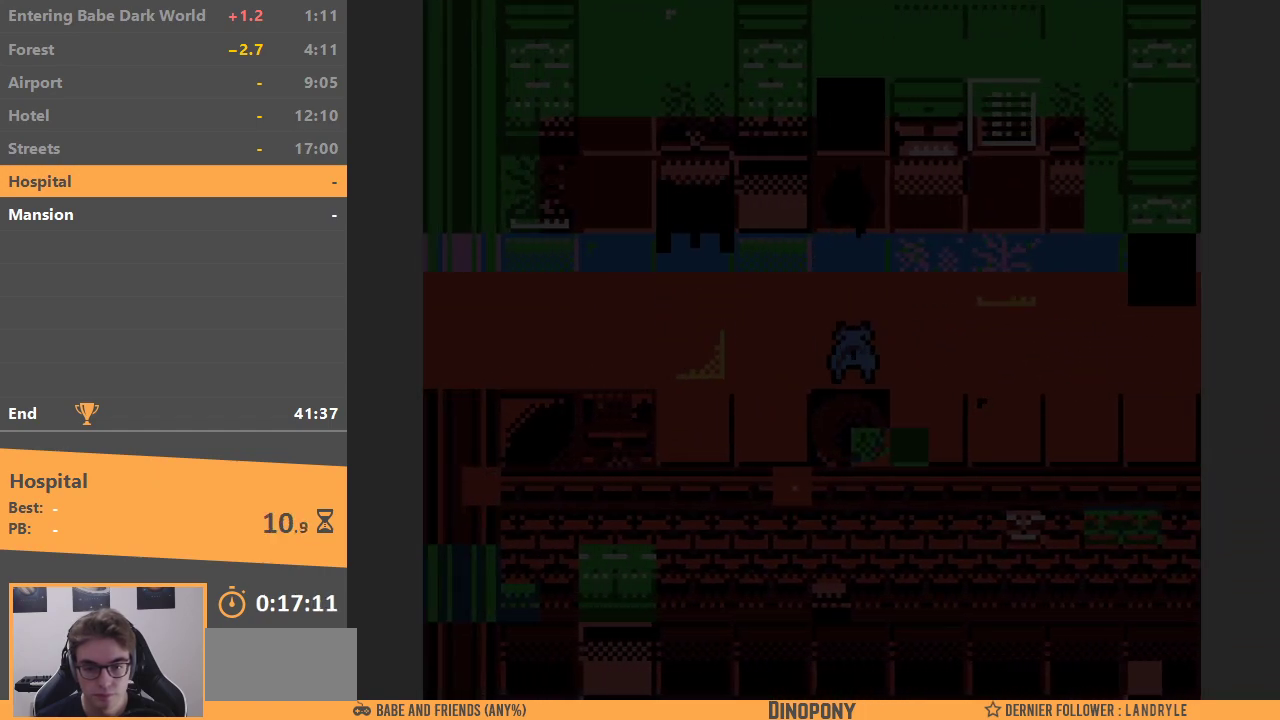
{"buttons": ["DPAD_RIGHT"], "events": []}
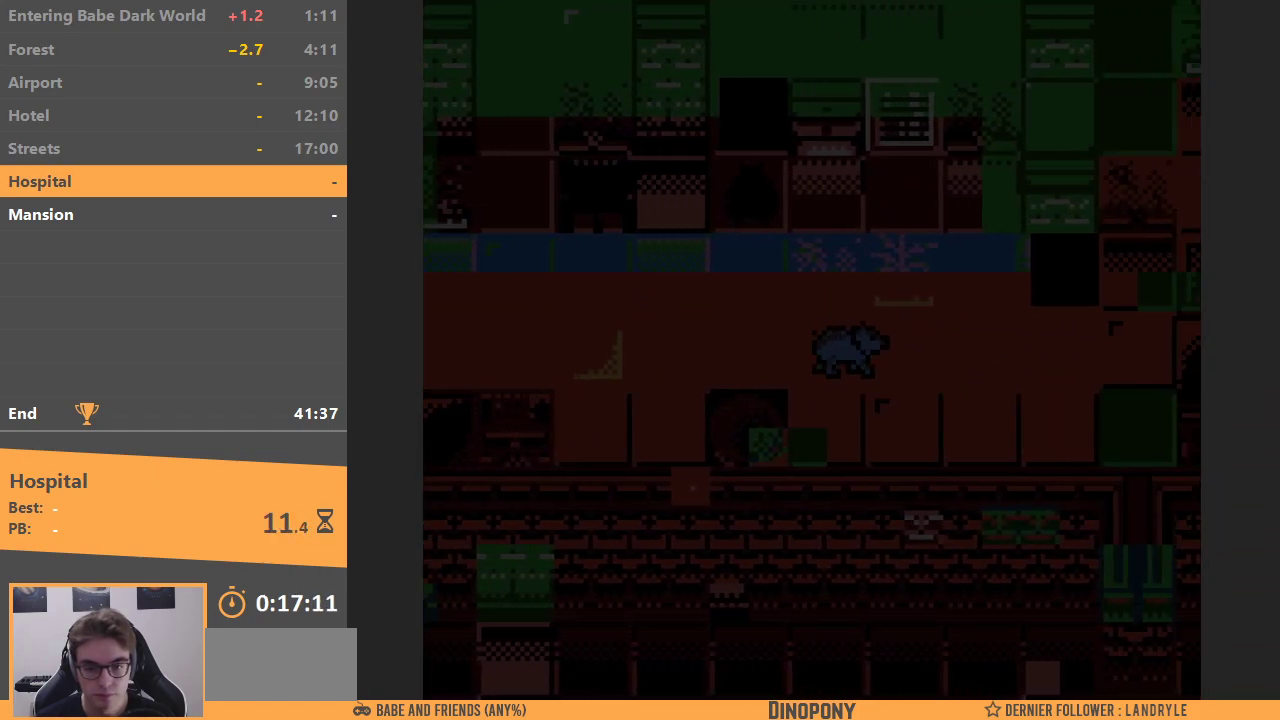
{"buttons": ["DPAD_UP"], "events": [[333, "DPAD_UP", "down"], [350, "DPAD_RIGHT", "up"]]}
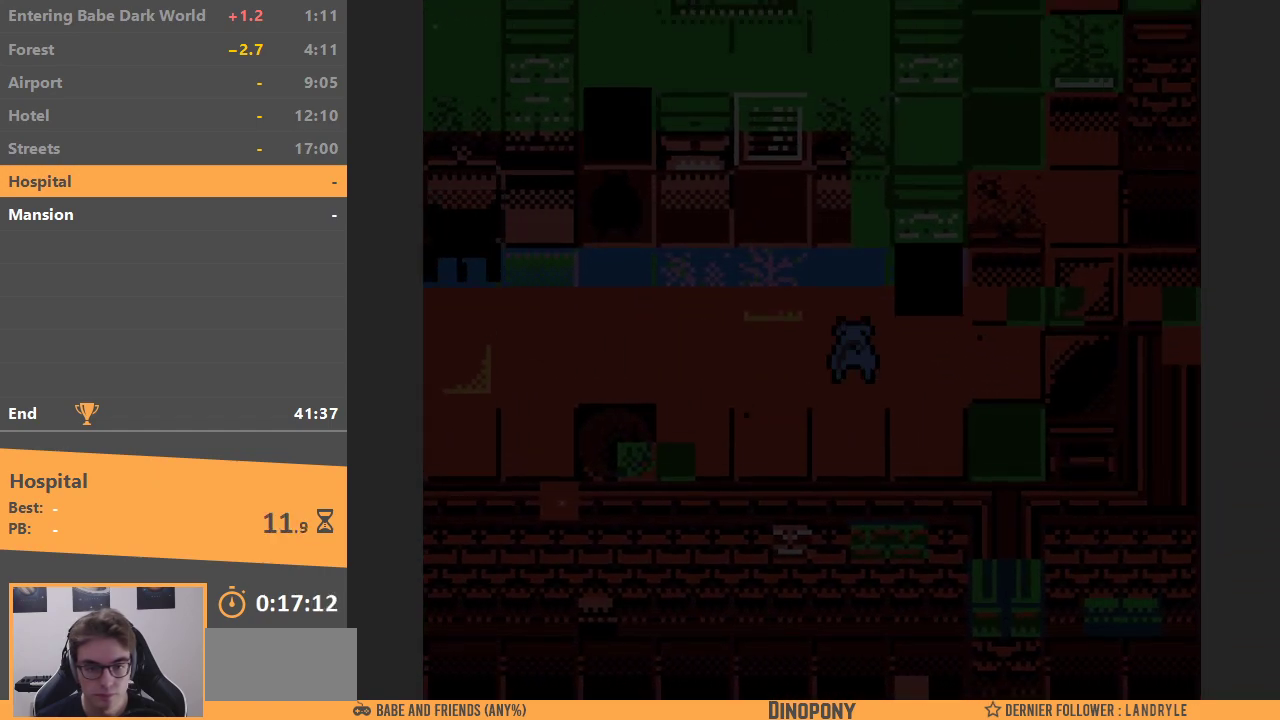
{"buttons": ["DPAD_LEFT"], "events": [[317, "DPAD_LEFT", "down"], [383, "DPAD_UP", "up"]]}
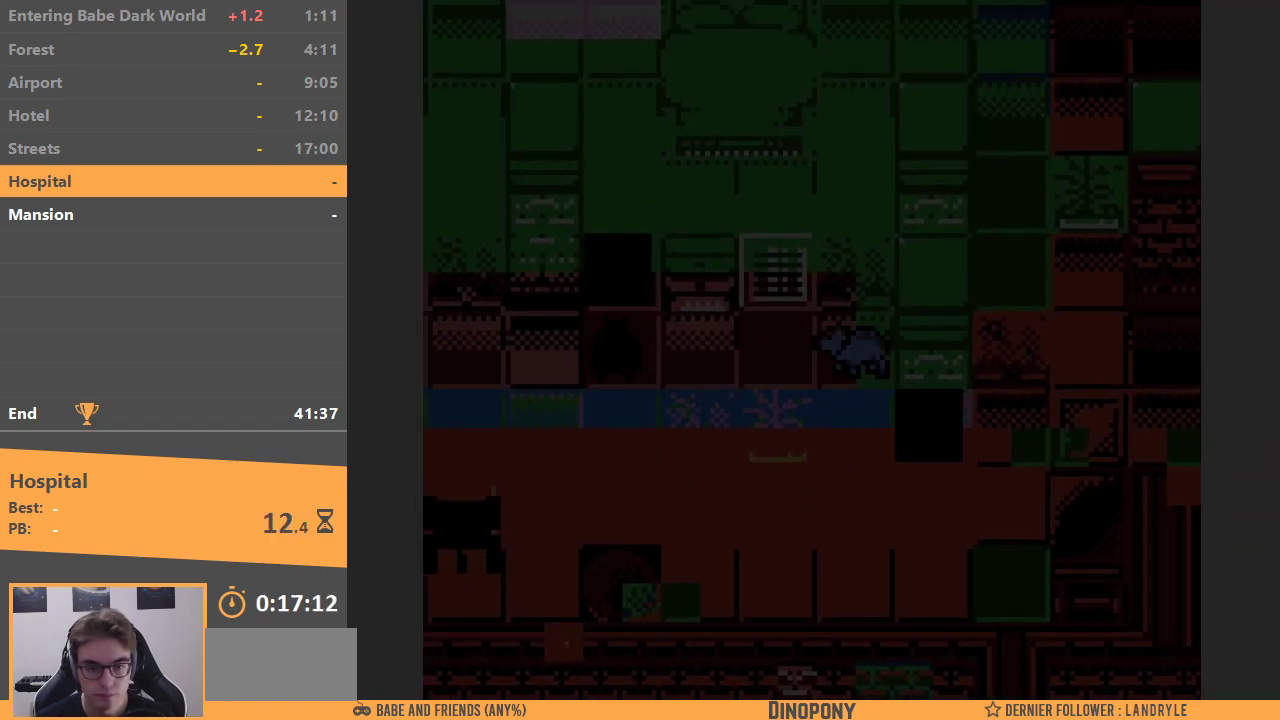
{"buttons": ["DPAD_LEFT"], "events": []}
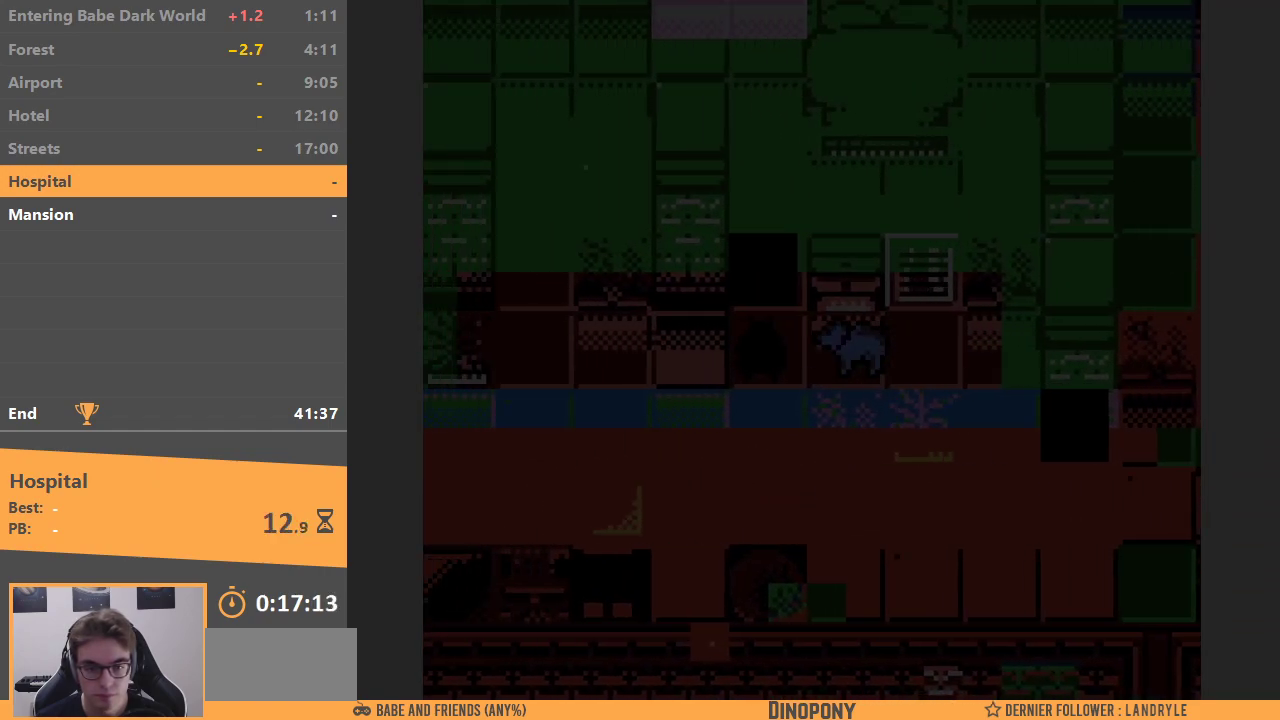
{"buttons": ["DPAD_RIGHT"], "events": [[83, "B", "down"], [167, "DPAD_LEFT", "up"], [183, "B", "up"], [433, "DPAD_RIGHT", "down"]]}
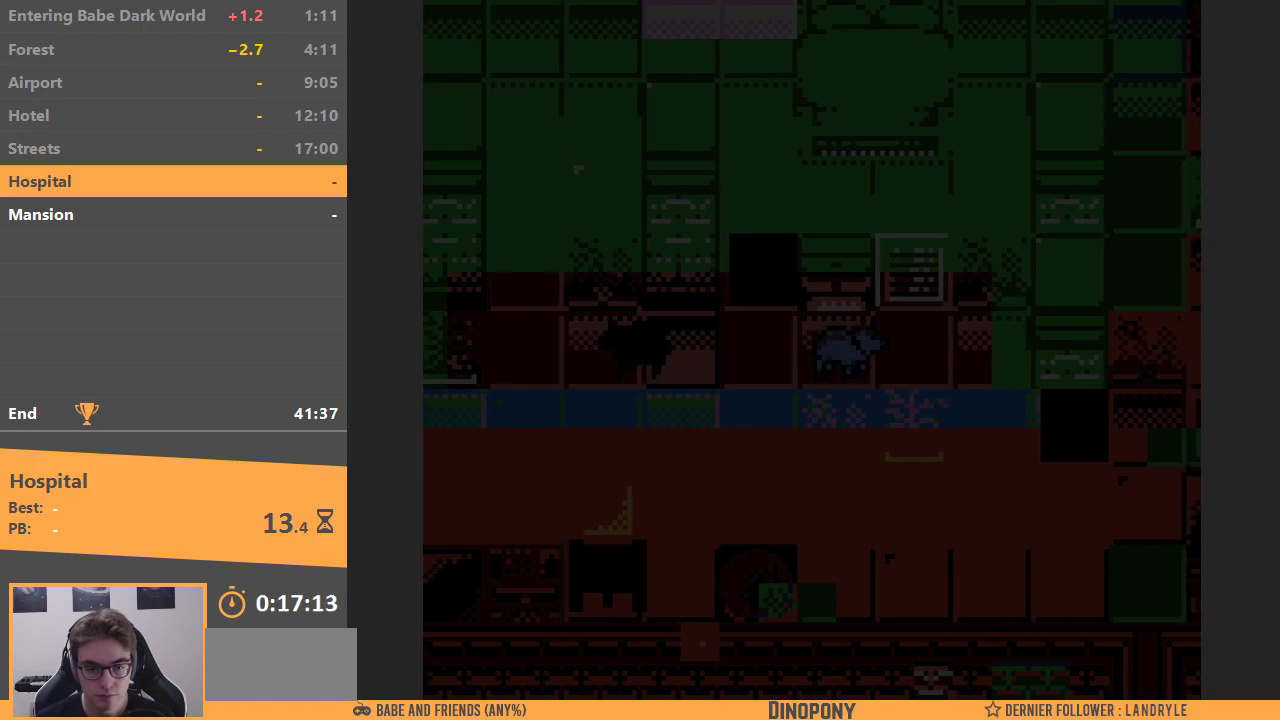
{"buttons": ["DPAD_UP"], "events": [[183, "DPAD_RIGHT", "up"], [183, "DPAD_UP", "down"]]}